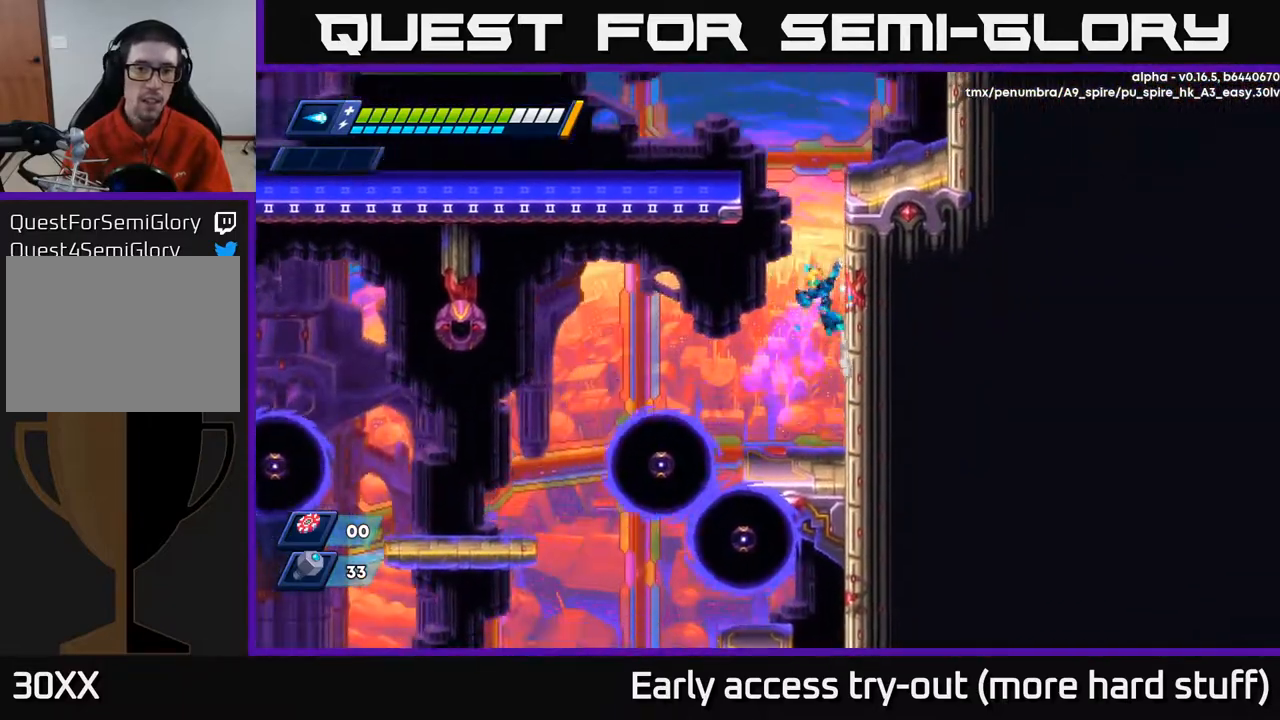
Gameplay with a controller (Xbox layout); each line is a JSON object with the inputs held at the frame after it. "events" lists button and stick changes between this image and that frame as [ms after this image, input, new state], when the widget could be followed in between. Not read: left_stick.
{"buttons": ["R2", "DPAD_LEFT"], "right_stick": "center", "events": [[67, "A", "up"], [133, "A", "down"], [250, "A", "up"], [350, "DPAD_RIGHT", "up"], [367, "A", "down"], [383, "DPAD_LEFT", "down"], [483, "A", "up"]]}
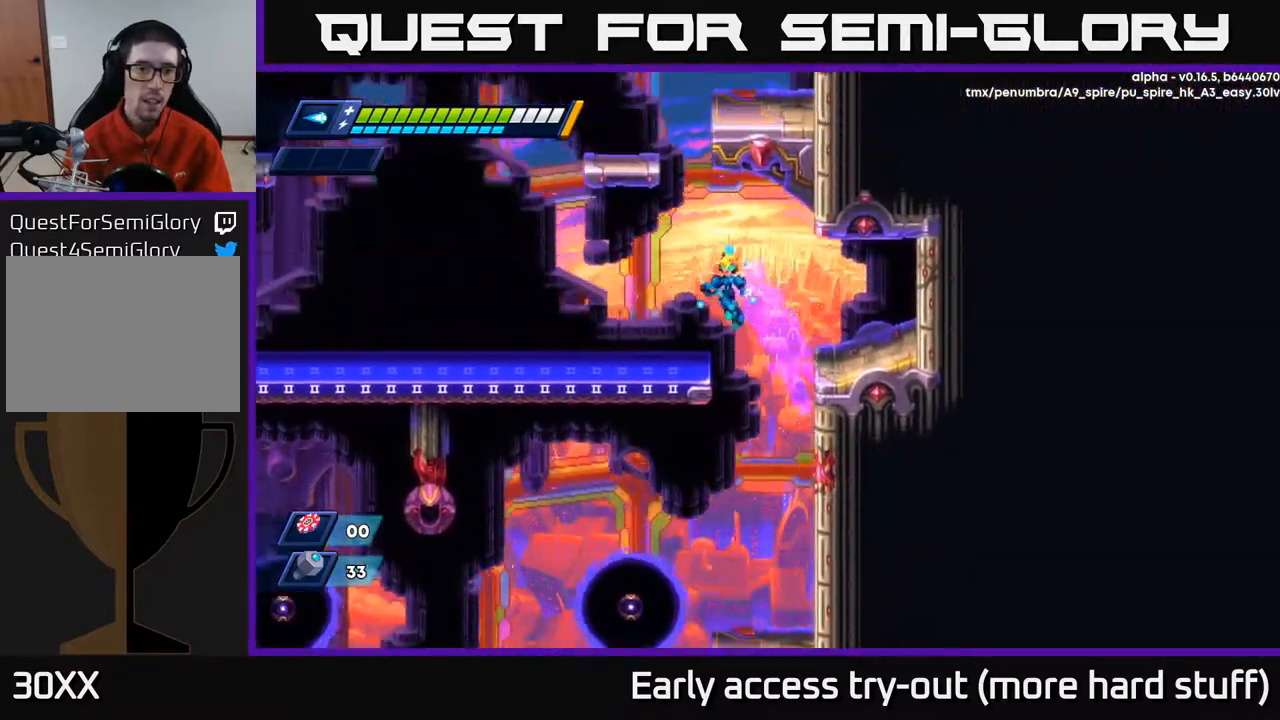
{"buttons": ["A", "R2", "DPAD_LEFT"], "right_stick": "center", "events": [[333, "R2", "up"], [400, "R2", "down"], [500, "A", "down"]]}
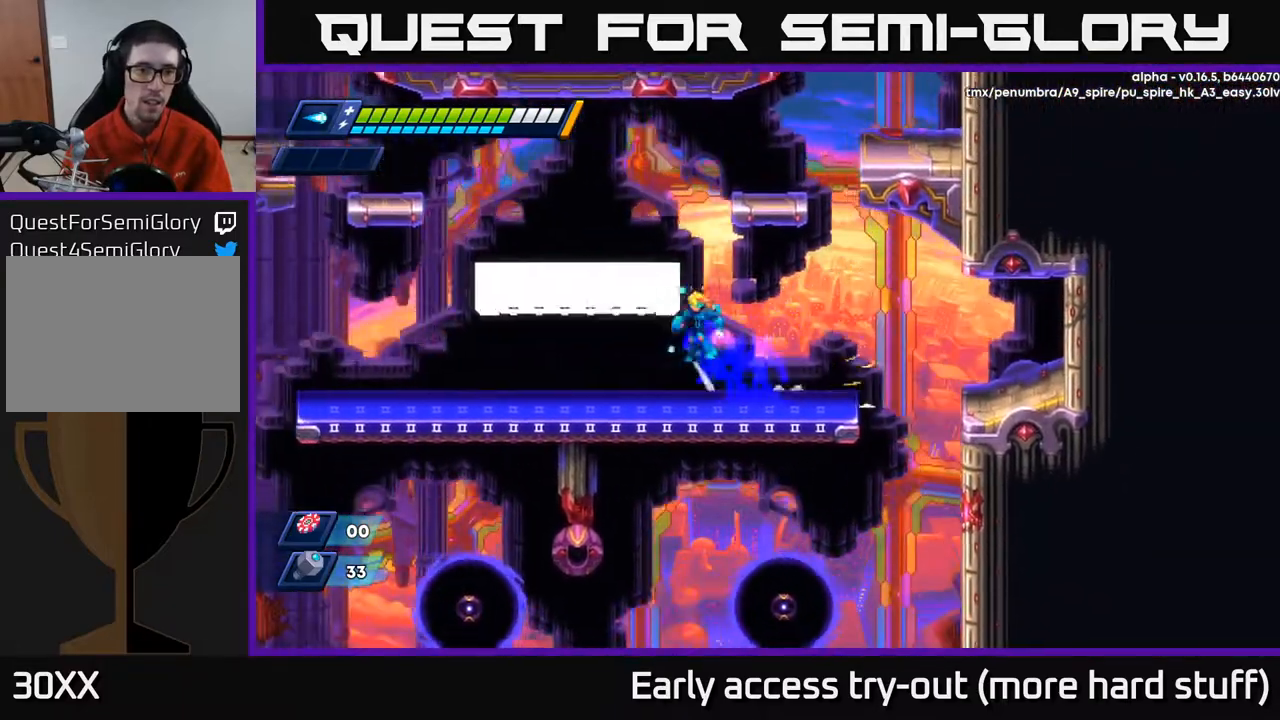
{"buttons": ["A", "R2", "DPAD_LEFT"], "right_stick": "center", "events": [[317, "DPAD_LEFT", "up"], [333, "A", "up"], [400, "DPAD_LEFT", "down"], [417, "A", "down"]]}
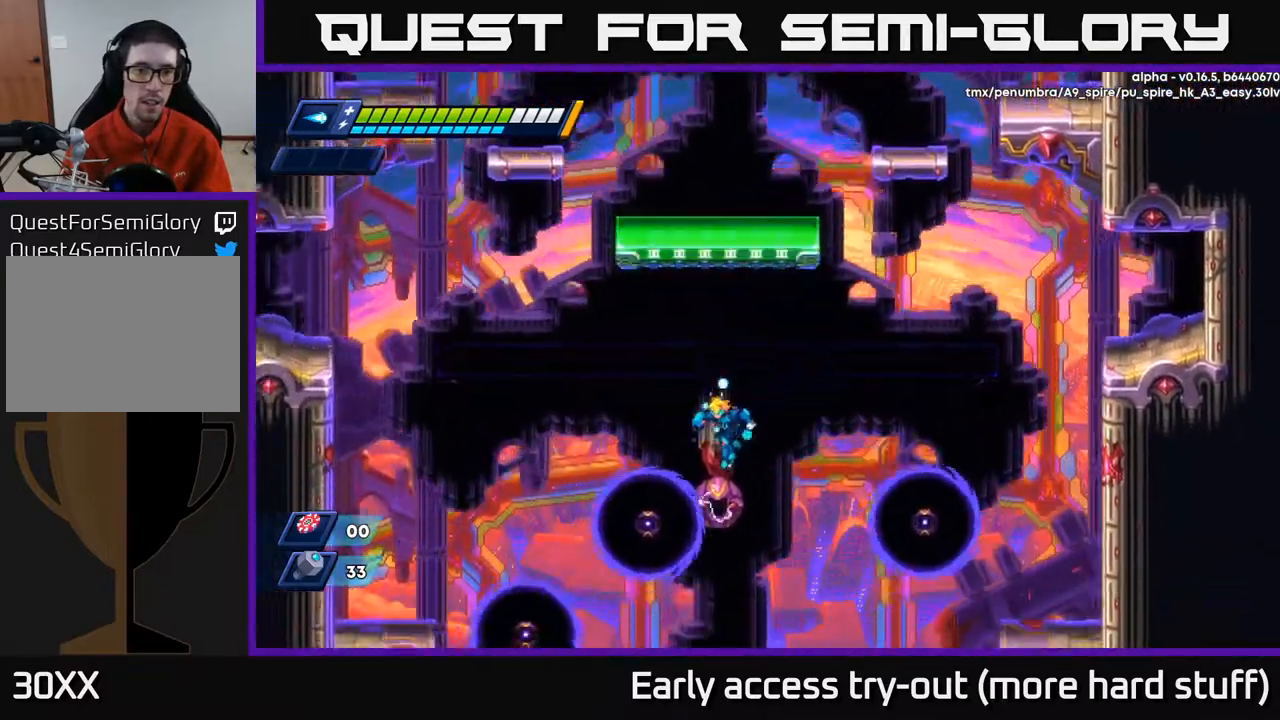
{"buttons": ["R2", "DPAD_LEFT"], "right_stick": "center", "events": [[100, "A", "up"], [133, "DPAD_UP", "down"], [167, "A", "down"], [167, "X", "down"], [200, "DPAD_LEFT", "up"], [200, "DPAD_RIGHT", "down"], [217, "DPAD_UP", "up"], [250, "X", "up"], [300, "A", "up"], [317, "A", "down"], [350, "A", "up"], [367, "DPAD_RIGHT", "up"], [467, "DPAD_LEFT", "down"]]}
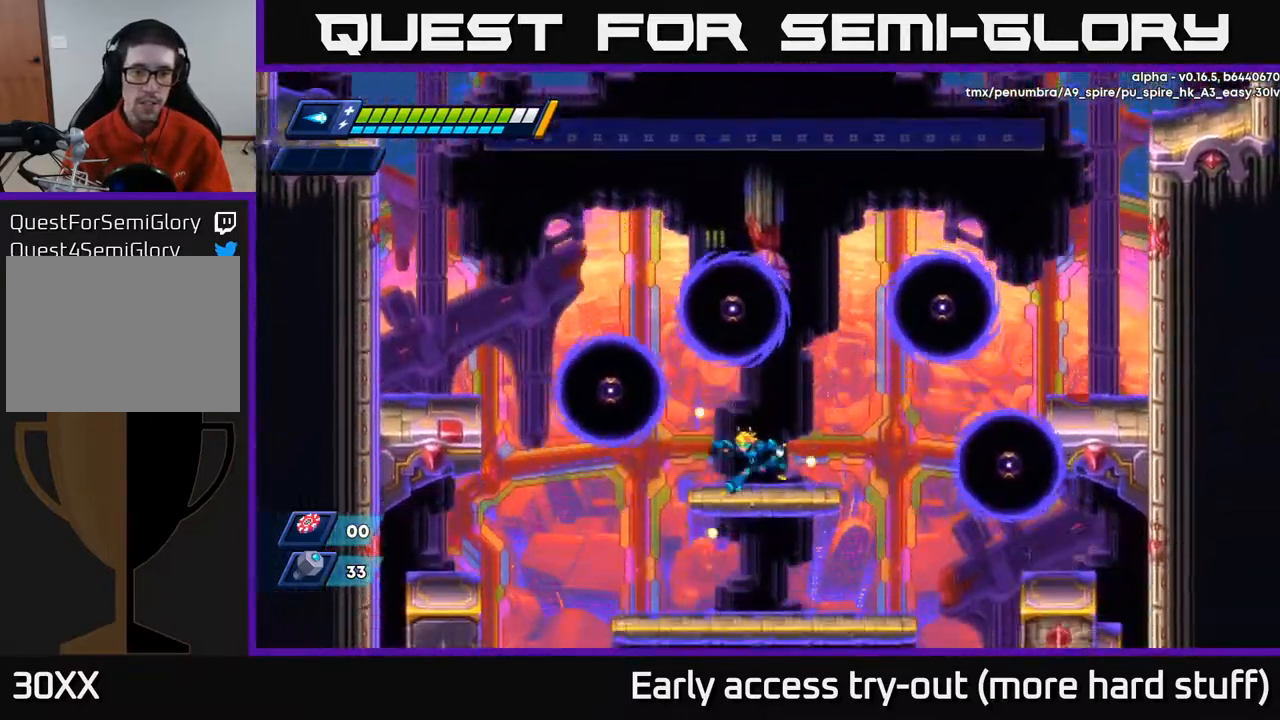
{"buttons": [], "right_stick": "center", "events": [[17, "R2", "up"], [83, "DPAD_LEFT", "up"], [133, "X", "down"], [200, "X", "up"], [267, "X", "down"], [350, "X", "up"], [433, "X", "down"], [500, "X", "up"]]}
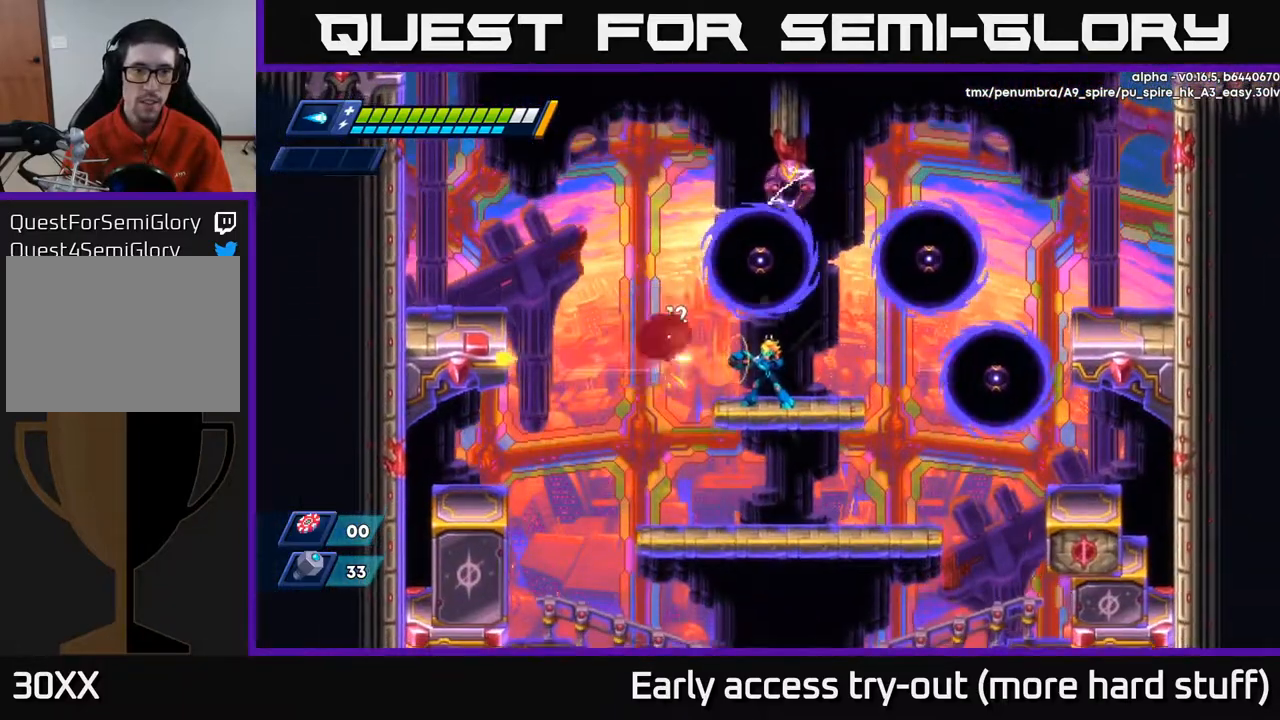
{"buttons": ["DPAD_RIGHT"], "right_stick": "center", "events": [[67, "DPAD_RIGHT", "down"], [133, "X", "down"], [200, "X", "up"], [283, "X", "down"], [367, "X", "up"]]}
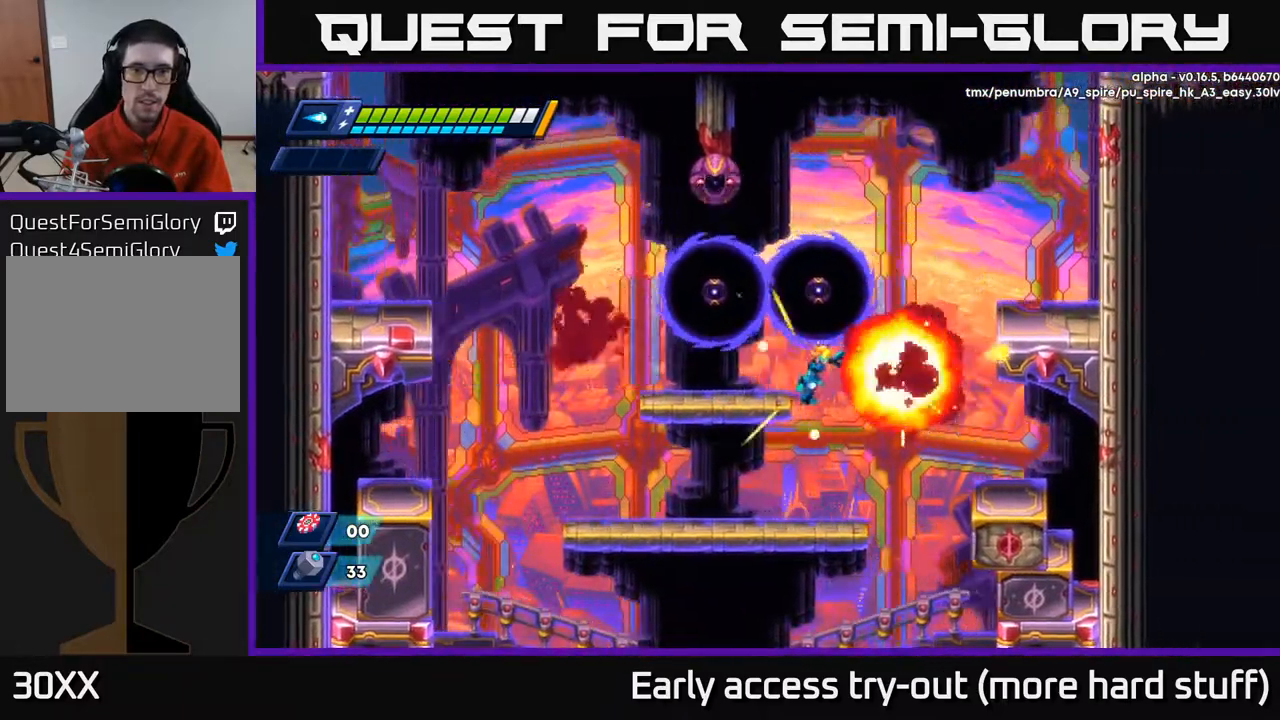
{"buttons": ["R2", "DPAD_RIGHT"], "right_stick": "center", "events": [[217, "DPAD_RIGHT", "up"], [250, "DPAD_LEFT", "down"], [383, "DPAD_LEFT", "up"], [400, "DPAD_DOWN", "down"], [400, "DPAD_RIGHT", "down"], [417, "DPAD_DOWN", "up"], [500, "R2", "down"]]}
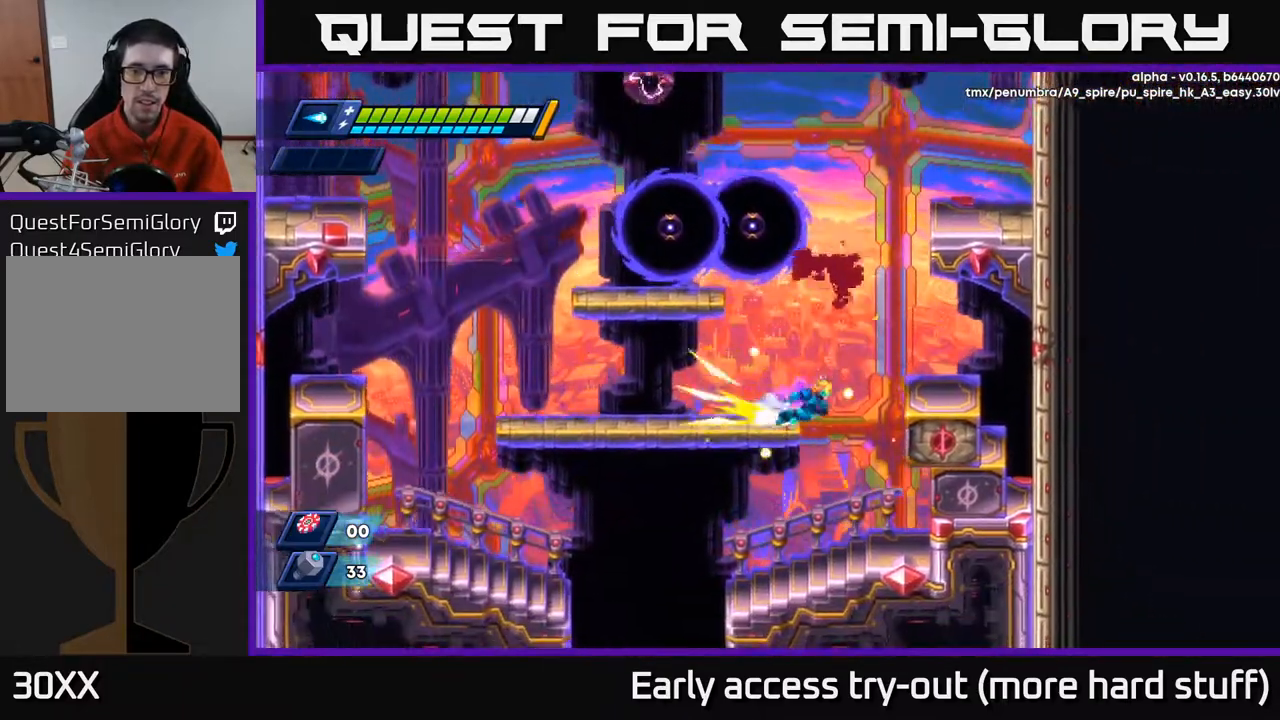
{"buttons": ["X"], "right_stick": "center", "events": [[100, "A", "down"], [367, "A", "up"], [367, "DPAD_RIGHT", "up"], [383, "DPAD_LEFT", "down"], [400, "R2", "up"], [433, "DPAD_LEFT", "up"], [433, "X", "down"]]}
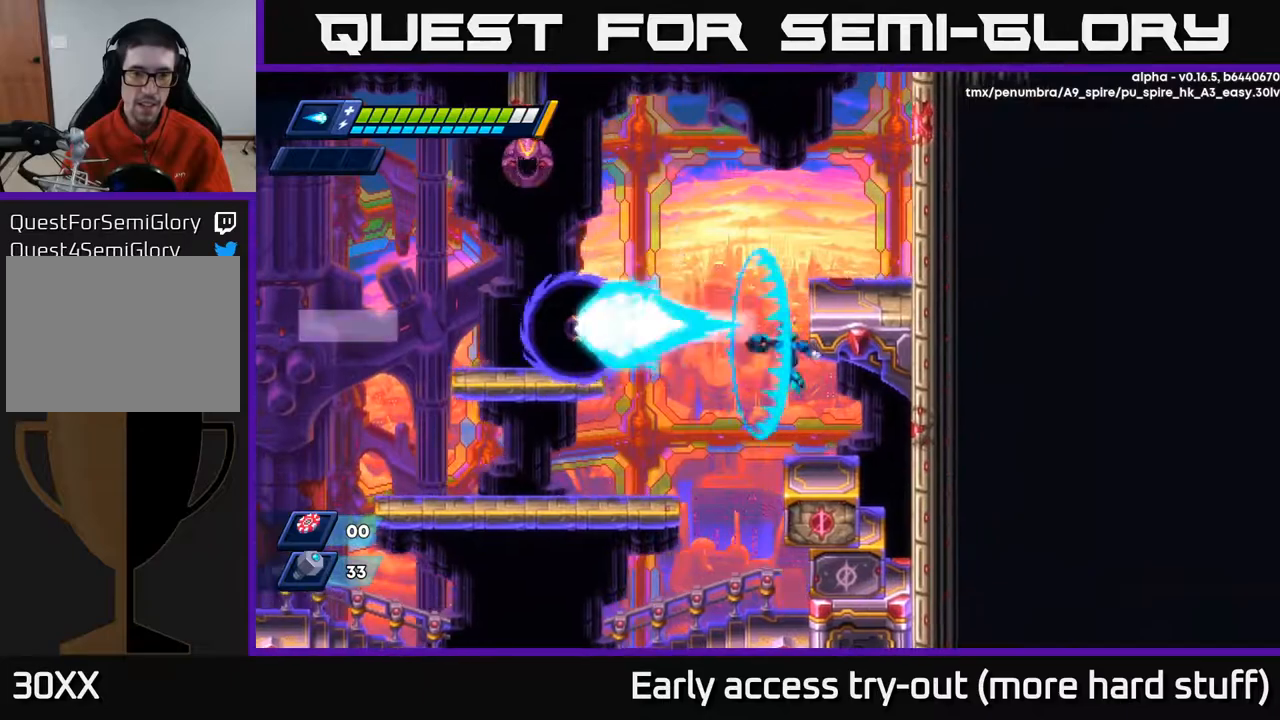
{"buttons": ["A", "R2", "DPAD_LEFT"], "right_stick": "center", "events": [[33, "X", "up"], [67, "X", "down"], [133, "DPAD_RIGHT", "down"], [167, "X", "up"], [233, "DPAD_RIGHT", "up"], [283, "DPAD_LEFT", "down"], [367, "R2", "down"], [417, "A", "down"]]}
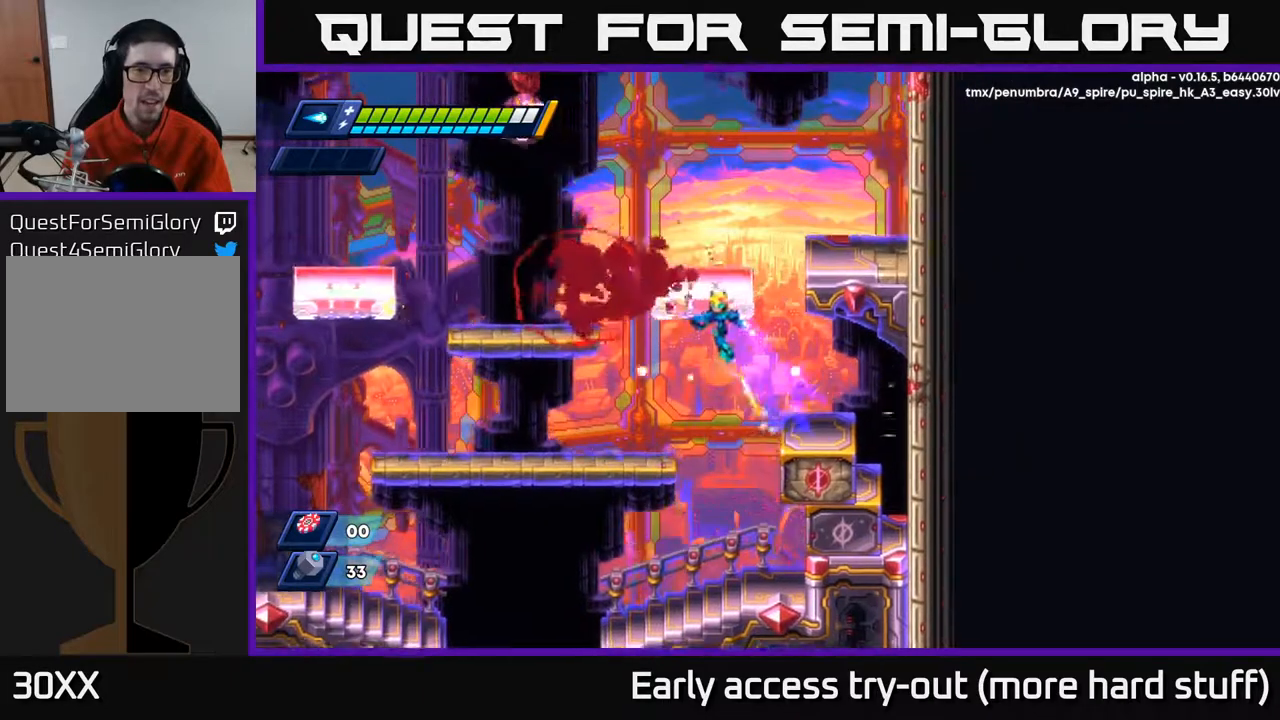
{"buttons": ["A", "R2", "DPAD_LEFT"], "right_stick": "center", "events": [[217, "A", "up"], [350, "A", "down"]]}
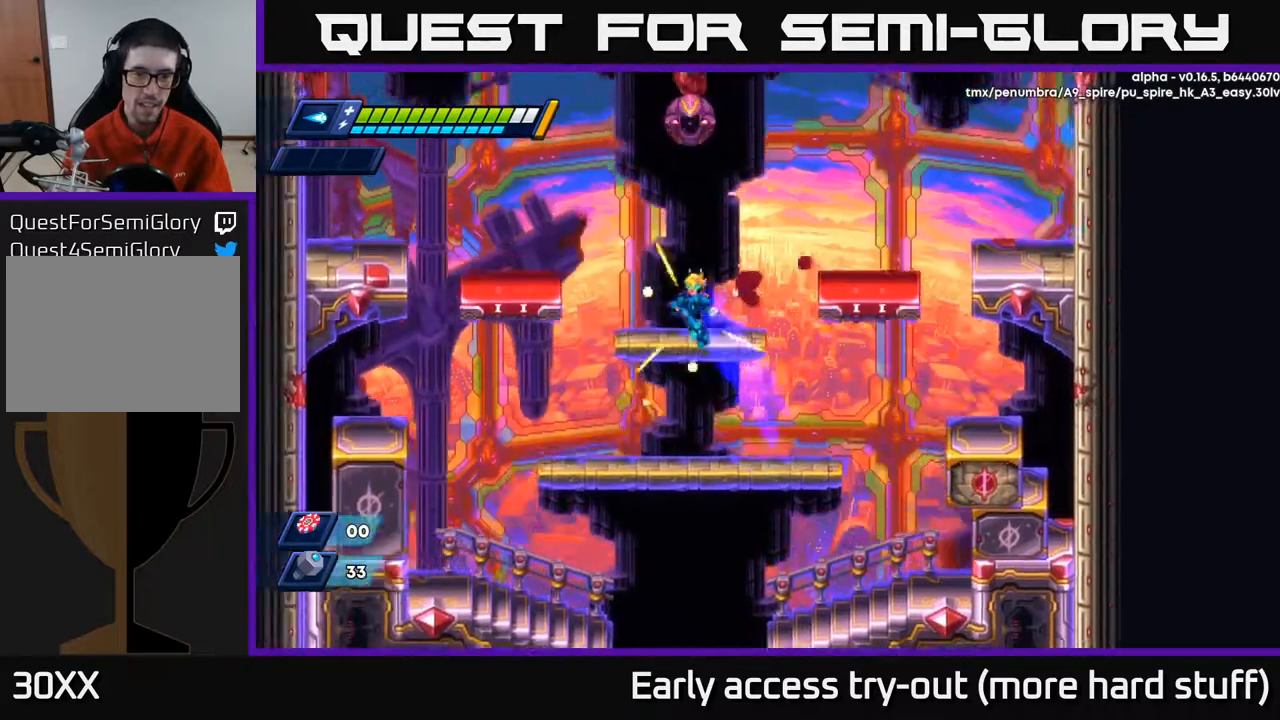
{"buttons": ["R2", "DPAD_LEFT"], "right_stick": "center", "events": [[167, "DPAD_LEFT", "up"], [183, "A", "up"], [333, "DPAD_LEFT", "down"], [350, "A", "down"], [450, "A", "up"]]}
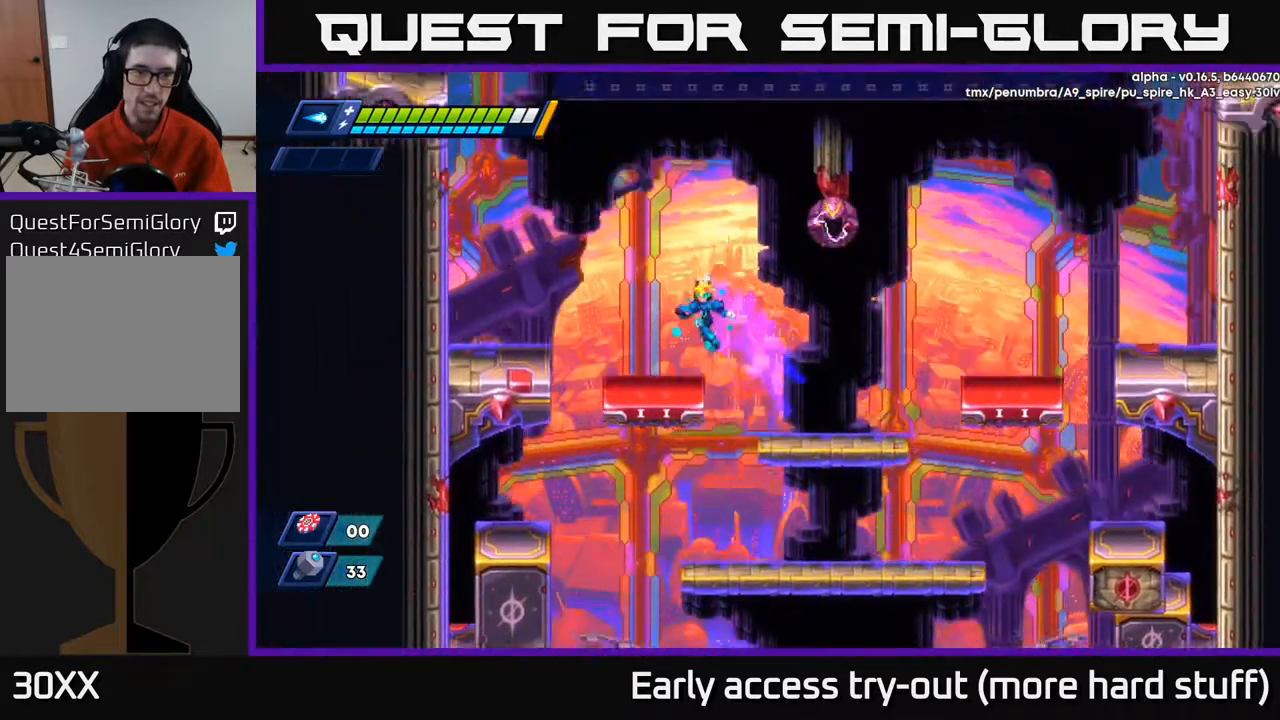
{"buttons": ["R2", "DPAD_LEFT"], "right_stick": "center", "events": [[67, "DPAD_LEFT", "up"], [133, "DPAD_LEFT", "down"], [233, "A", "down"], [383, "A", "up"]]}
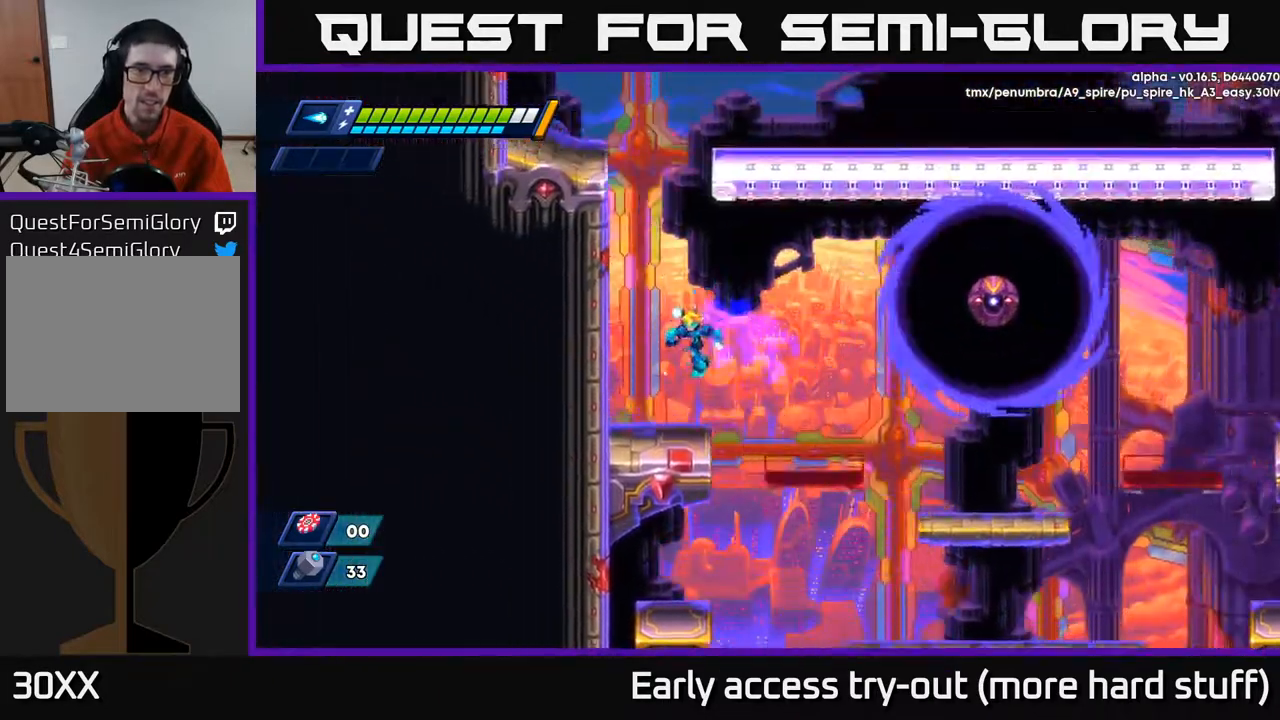
{"buttons": ["R2", "DPAD_LEFT"], "right_stick": "center", "events": [[267, "A", "down"], [483, "A", "up"]]}
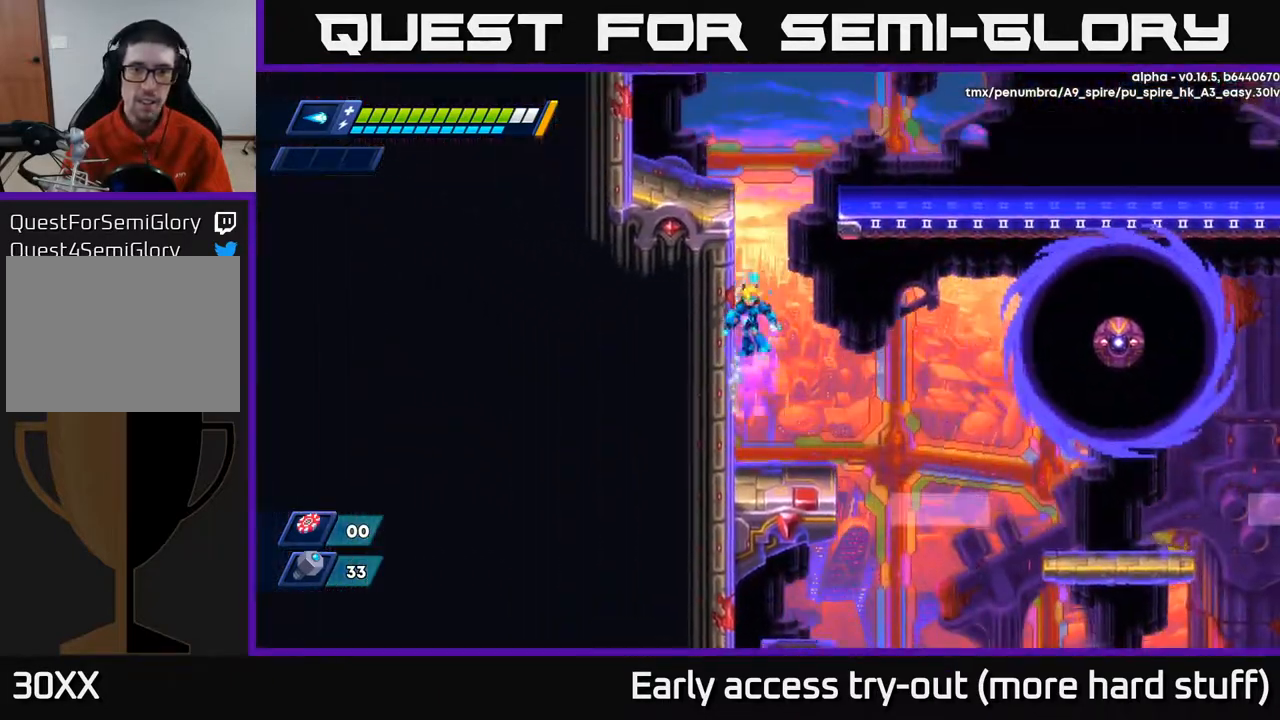
{"buttons": ["R2", "DPAD_LEFT"], "right_stick": "center", "events": [[50, "A", "down"], [217, "A", "up"], [317, "A", "down"], [467, "A", "up"]]}
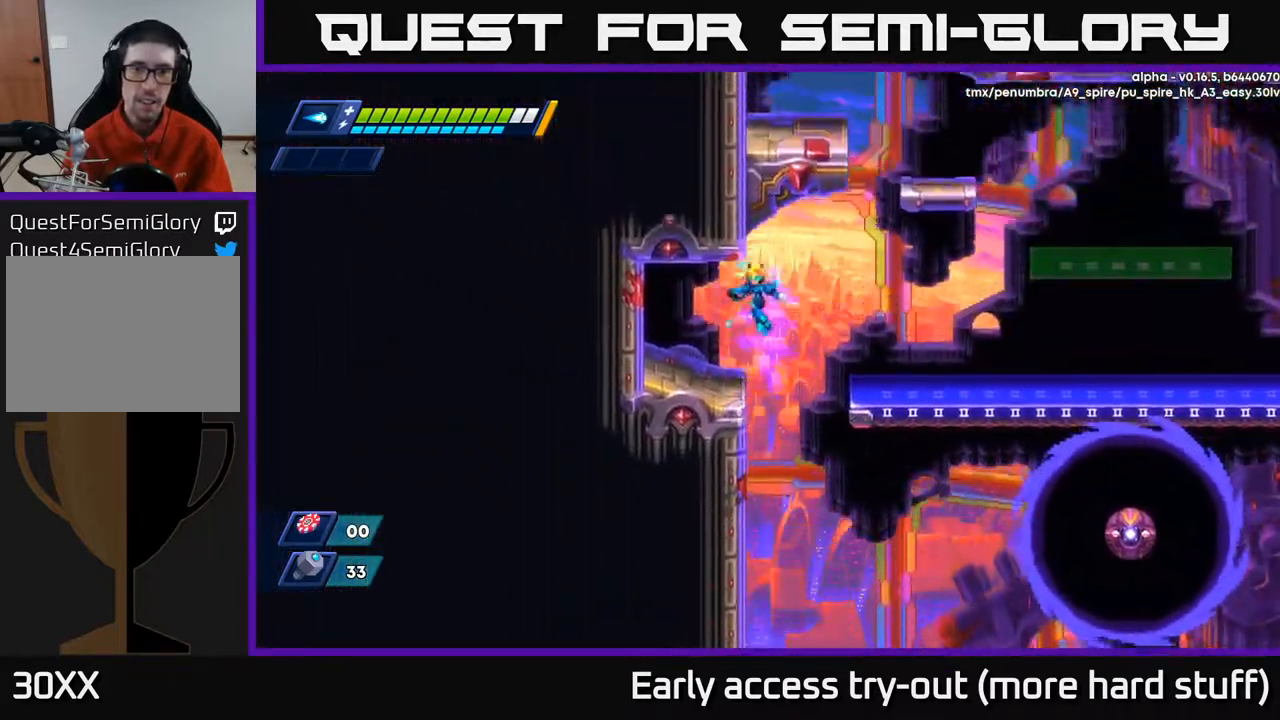
{"buttons": ["A", "R2", "DPAD_RIGHT"], "right_stick": "center", "events": [[67, "R2", "up"], [200, "DPAD_LEFT", "up"], [233, "DPAD_RIGHT", "down"], [283, "R2", "down"], [450, "A", "down"]]}
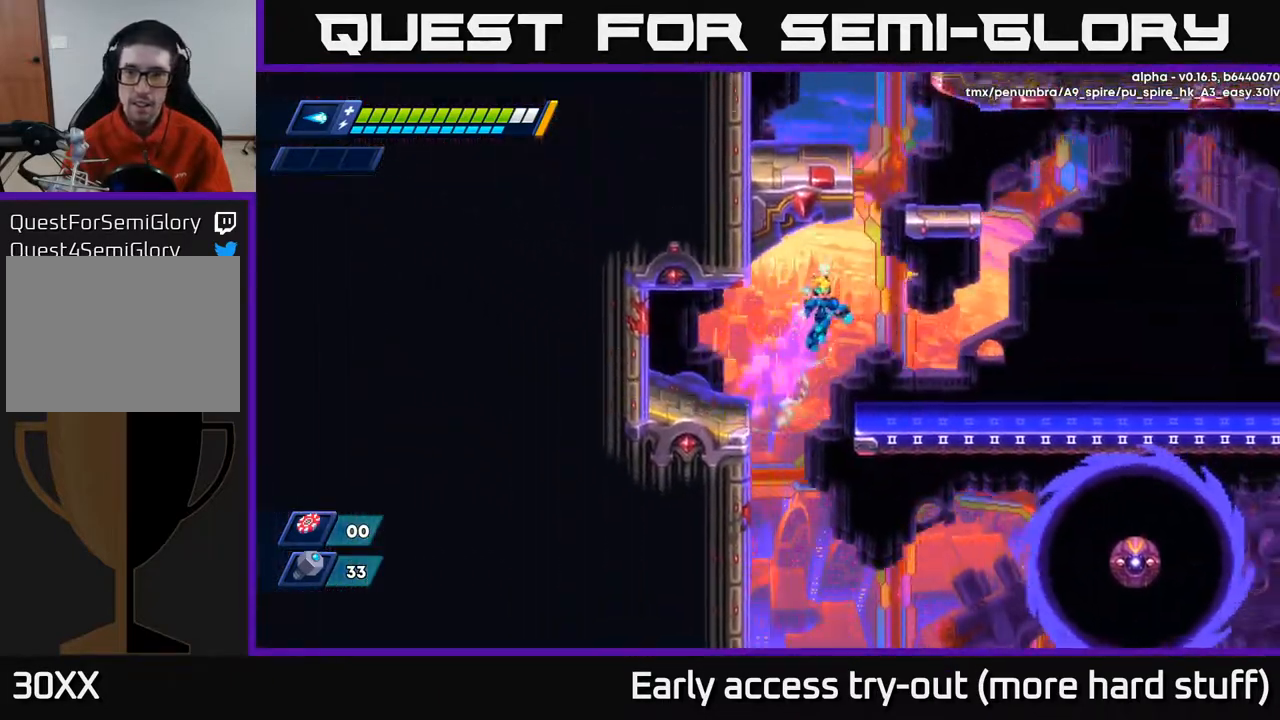
{"buttons": [], "right_stick": "center", "events": [[117, "A", "up"], [267, "R2", "up"], [367, "DPAD_RIGHT", "up"]]}
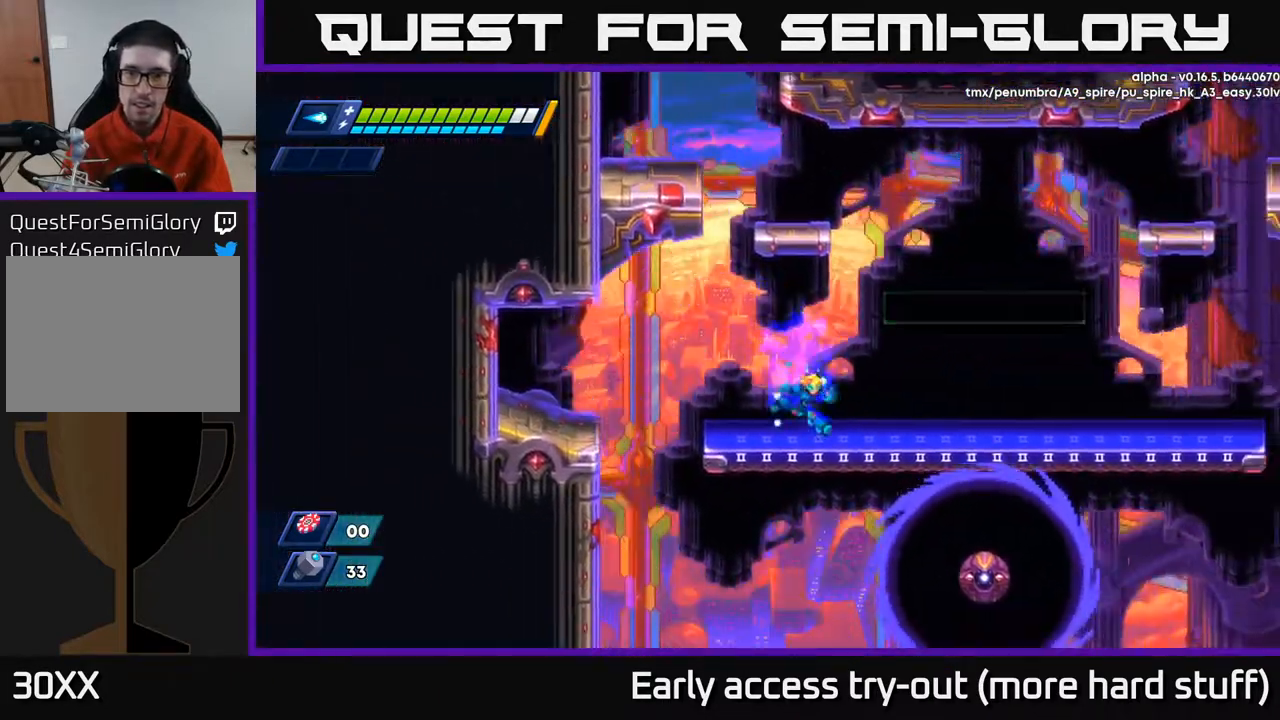
{"buttons": ["R2", "DPAD_RIGHT"], "right_stick": "center", "events": [[33, "DPAD_RIGHT", "down"], [67, "A", "down"], [83, "R2", "down"], [467, "A", "up"]]}
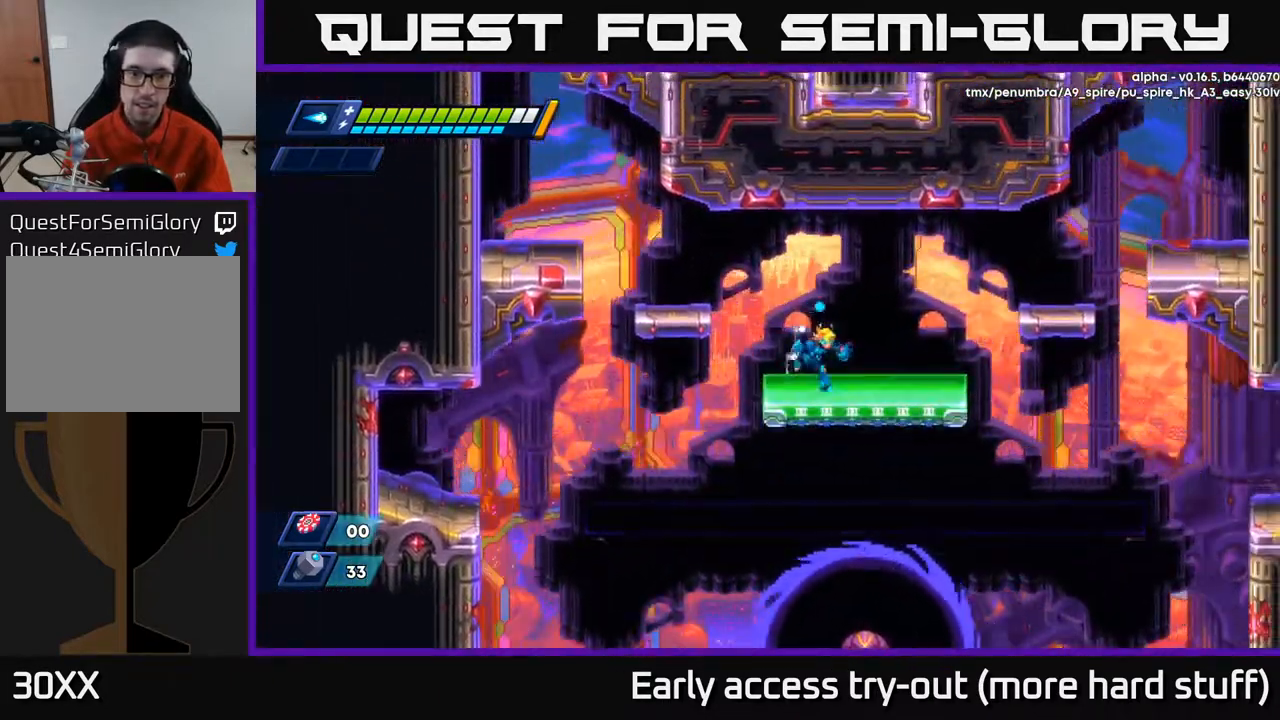
{"buttons": ["DPAD_LEFT"], "right_stick": "center", "events": [[67, "DPAD_RIGHT", "up"], [100, "DPAD_LEFT", "down"], [167, "A", "down"], [317, "A", "up"], [317, "R2", "up"]]}
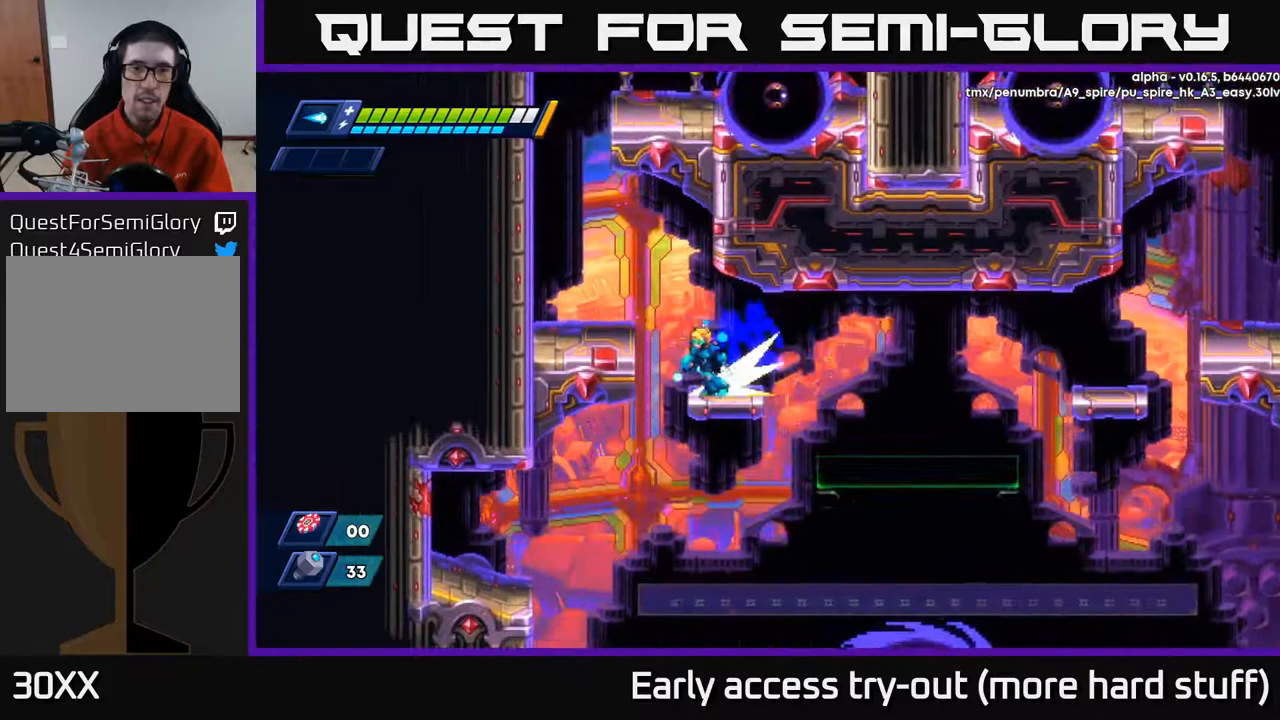
{"buttons": ["R2", "DPAD_LEFT"], "right_stick": "center", "events": [[50, "R2", "down"], [100, "A", "down"], [200, "A", "up"], [333, "R2", "up"], [467, "R2", "down"]]}
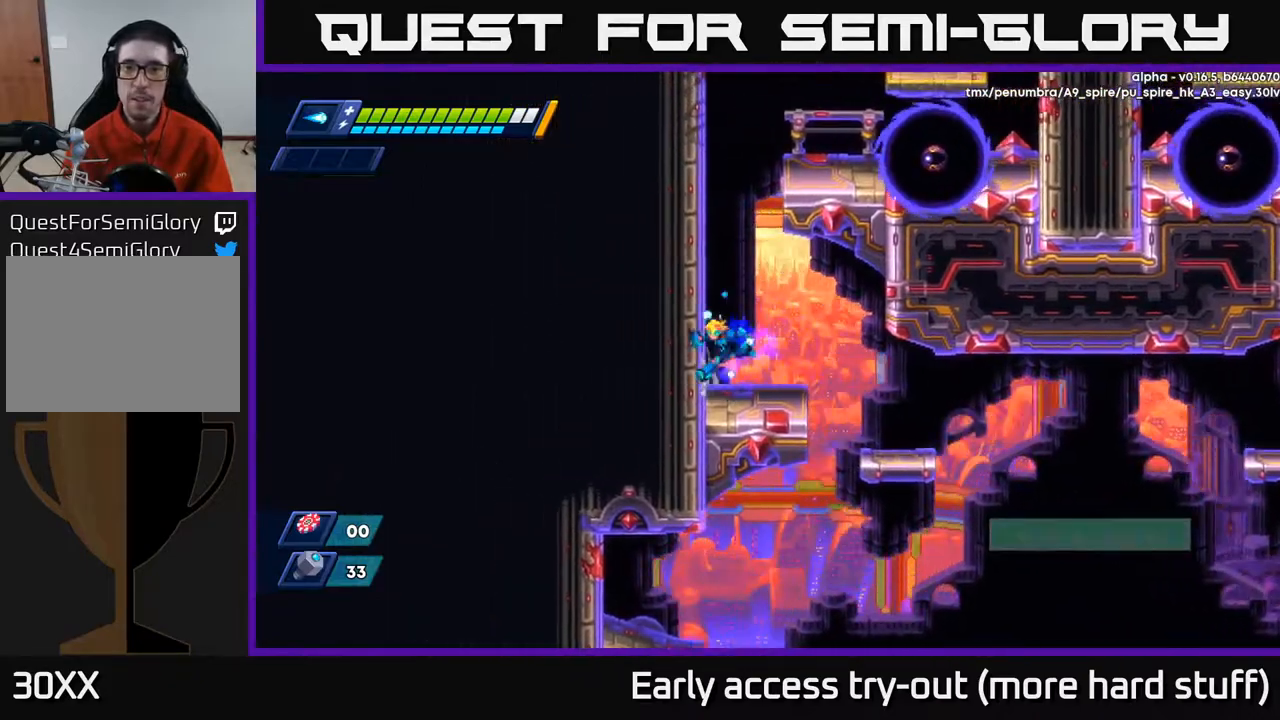
{"buttons": ["R2", "DPAD_DOWN", "DPAD_RIGHT"], "right_stick": "center", "events": [[33, "A", "down"], [150, "A", "up"], [250, "A", "down"], [400, "A", "up"], [467, "DPAD_LEFT", "up"], [483, "DPAD_DOWN", "down"], [483, "DPAD_RIGHT", "down"]]}
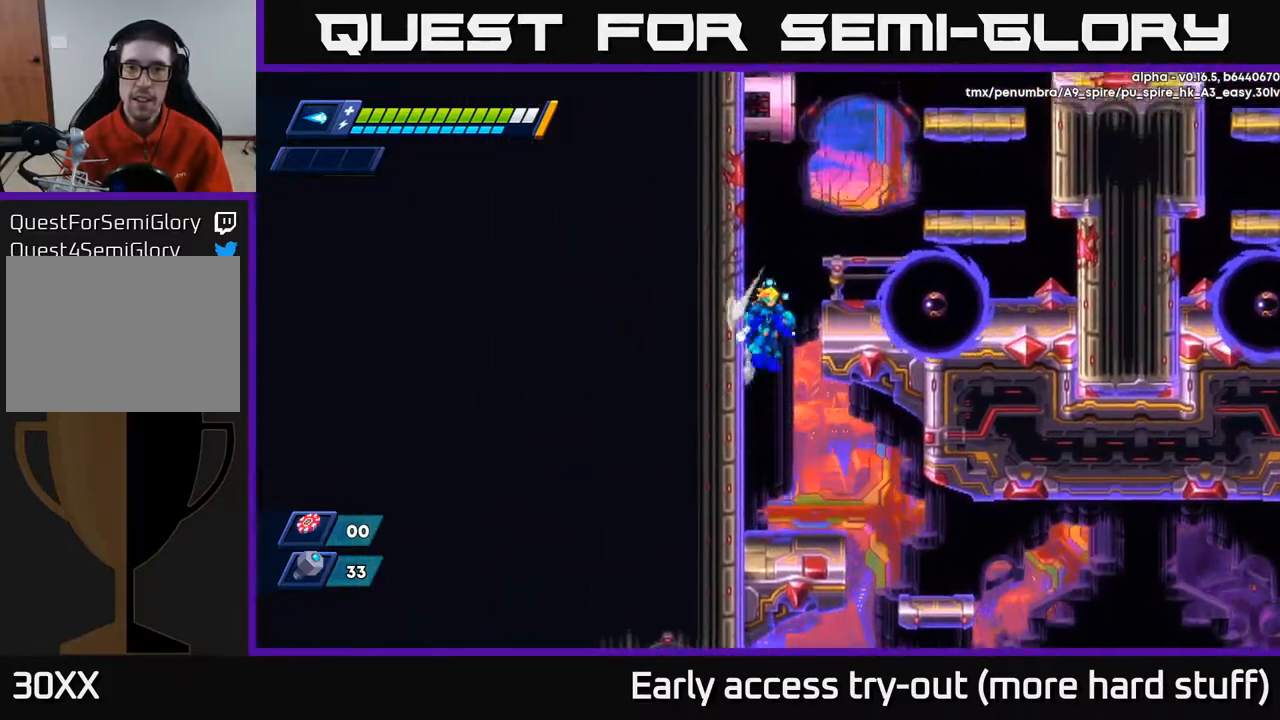
{"buttons": [], "right_stick": "center", "events": [[17, "DPAD_DOWN", "up"], [50, "A", "down"], [100, "X", "down"], [150, "R2", "up"], [167, "A", "up"], [183, "DPAD_RIGHT", "up"], [200, "X", "up"], [333, "DPAD_RIGHT", "down"], [383, "R2", "down"], [467, "R2", "up"], [483, "DPAD_RIGHT", "up"]]}
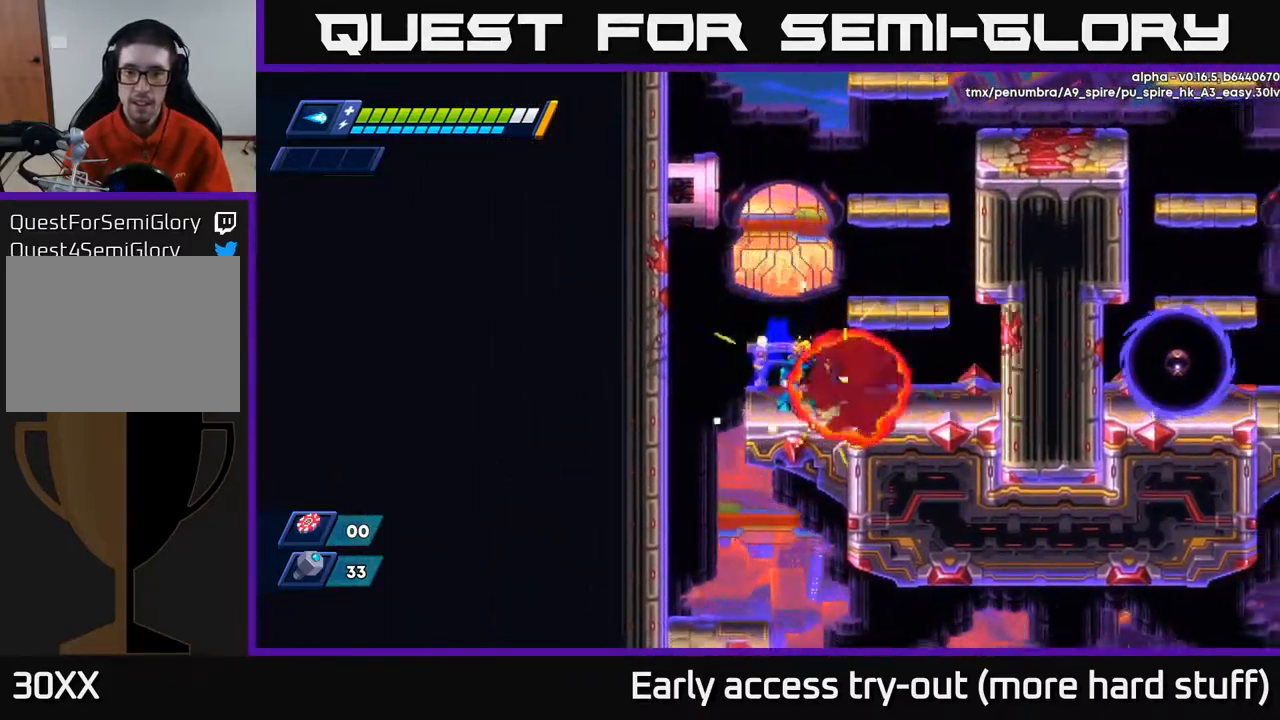
{"buttons": [], "right_stick": "center", "events": [[117, "R2", "down"], [150, "A", "down"], [250, "DPAD_RIGHT", "down"], [400, "A", "up"], [400, "DPAD_RIGHT", "up"], [417, "R2", "up"]]}
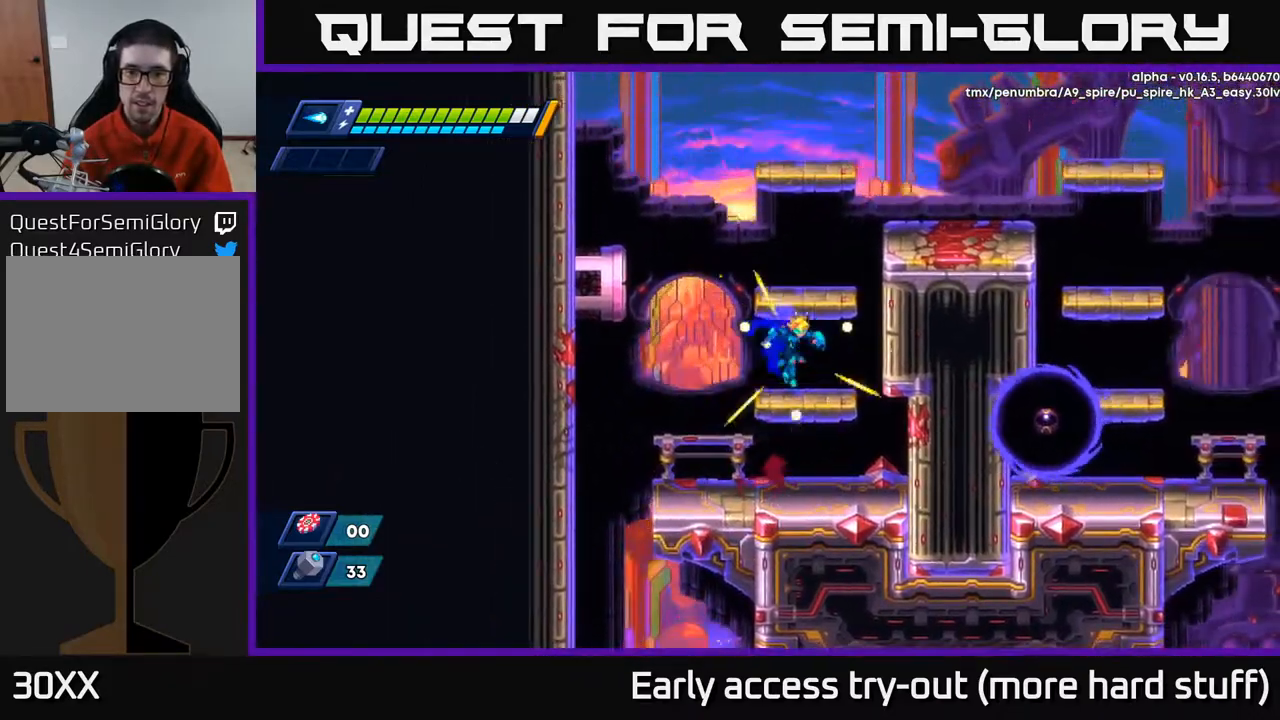
{"buttons": ["R2", "DPAD_RIGHT"], "right_stick": "center", "events": [[83, "A", "down"], [83, "DPAD_LEFT", "down"], [233, "DPAD_LEFT", "up"], [267, "DPAD_RIGHT", "down"], [300, "A", "up"], [483, "R2", "down"]]}
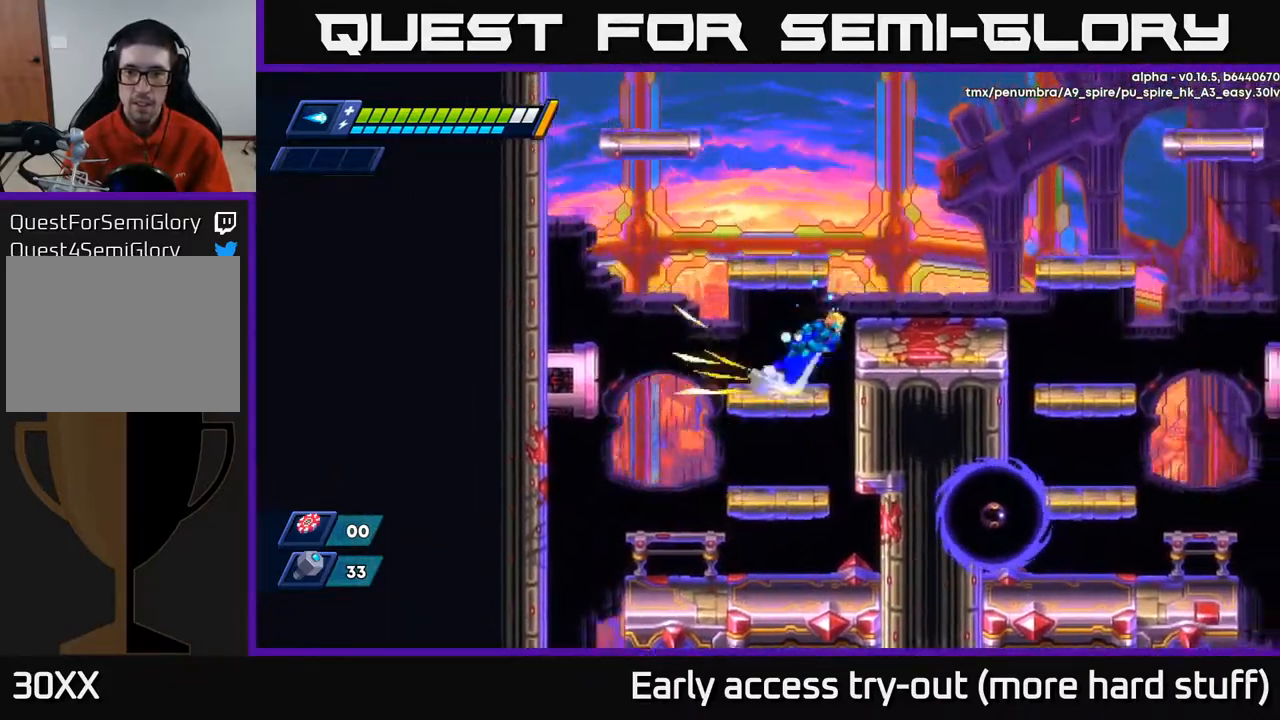
{"buttons": ["A", "R2", "DPAD_RIGHT"], "right_stick": "center", "events": [[17, "A", "down"], [133, "A", "up"], [167, "R2", "up"], [350, "R2", "down"], [433, "A", "down"]]}
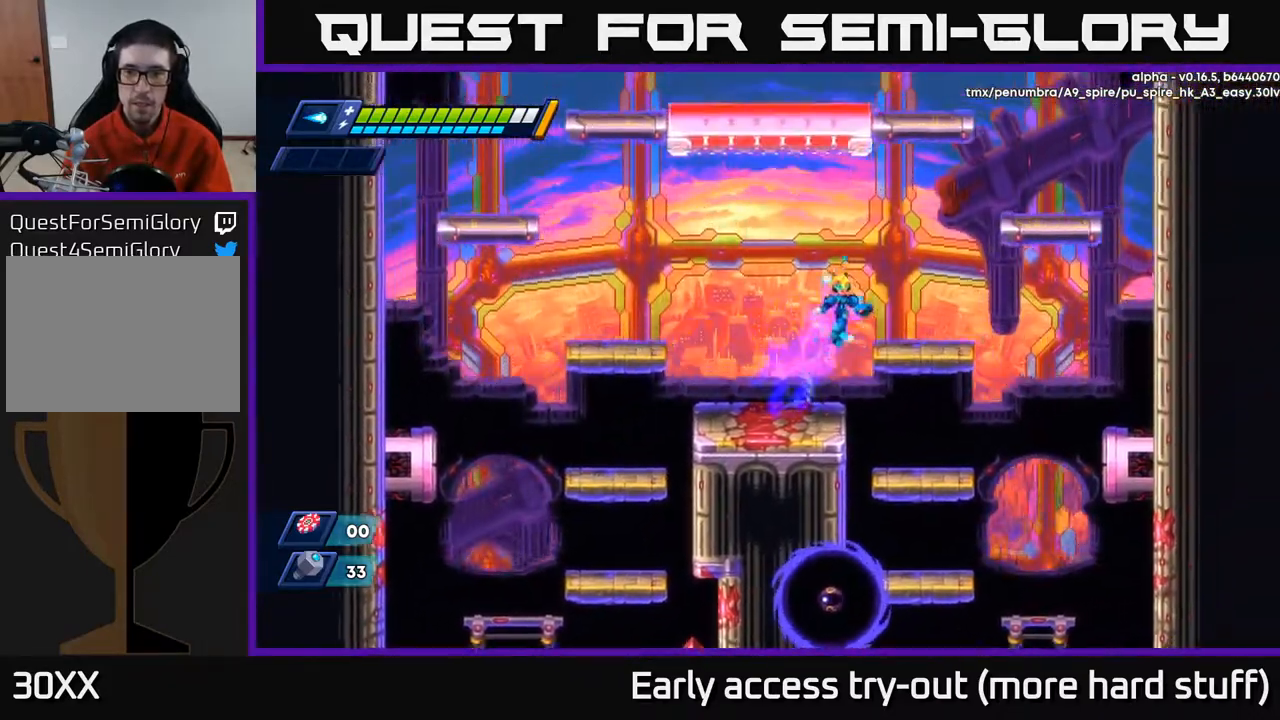
{"buttons": ["A", "R2", "DPAD_RIGHT"], "right_stick": "center", "events": [[83, "A", "up"], [133, "R2", "up"], [267, "R2", "down"], [300, "A", "down"]]}
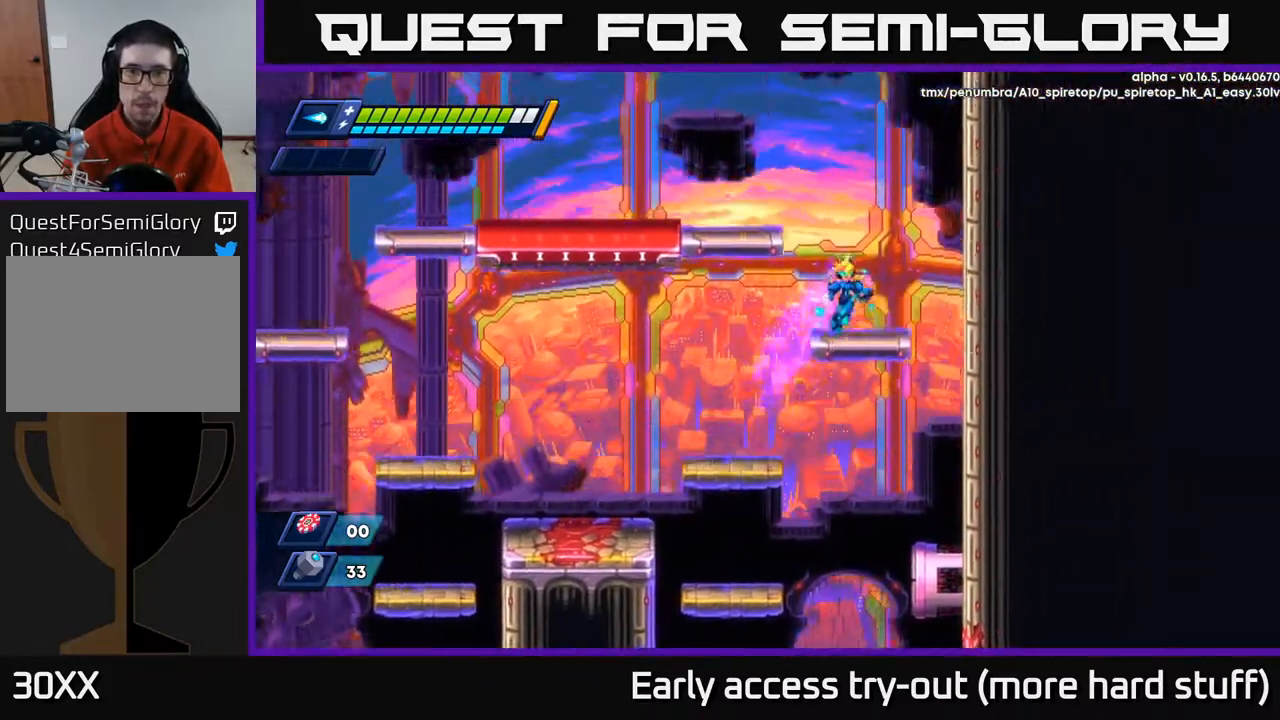
{"buttons": ["R2", "DPAD_LEFT"], "right_stick": "center", "events": [[50, "A", "up"], [133, "DPAD_RIGHT", "up"], [183, "DPAD_LEFT", "down"], [217, "A", "down"], [450, "A", "up"]]}
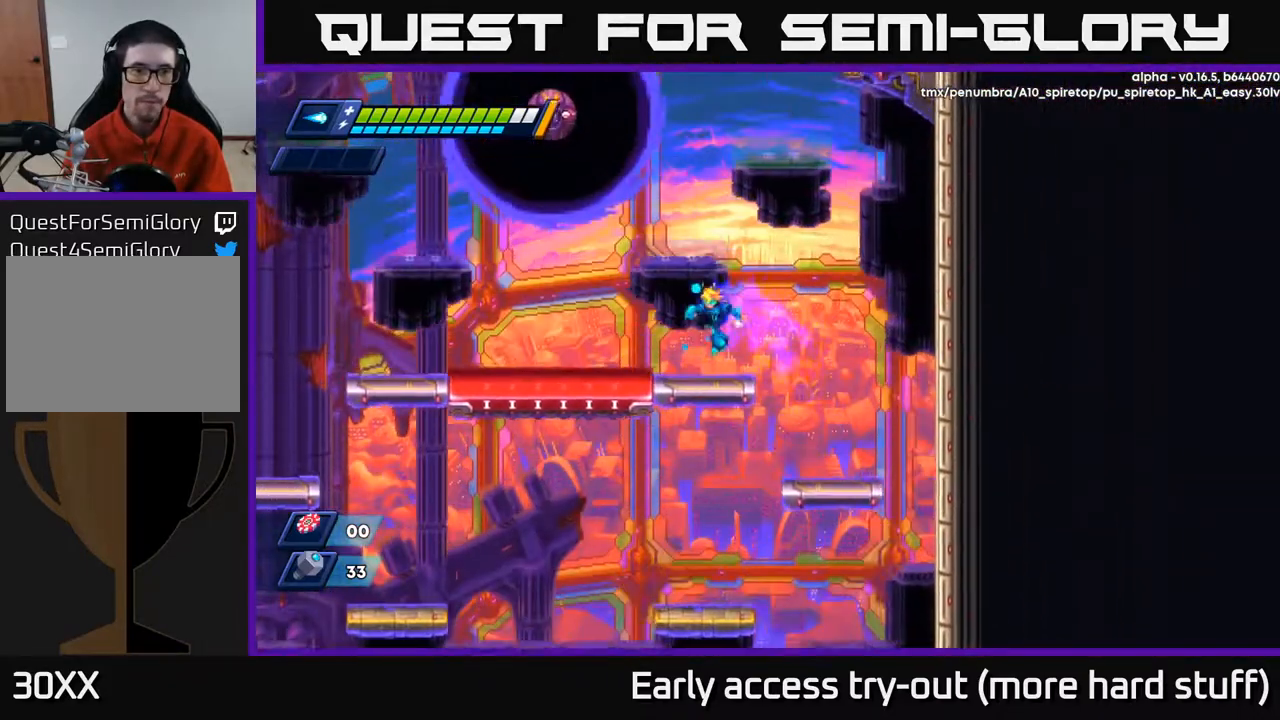
{"buttons": ["A", "R2", "DPAD_RIGHT"], "right_stick": "center", "events": [[433, "DPAD_LEFT", "up"], [450, "A", "down"], [467, "DPAD_RIGHT", "down"]]}
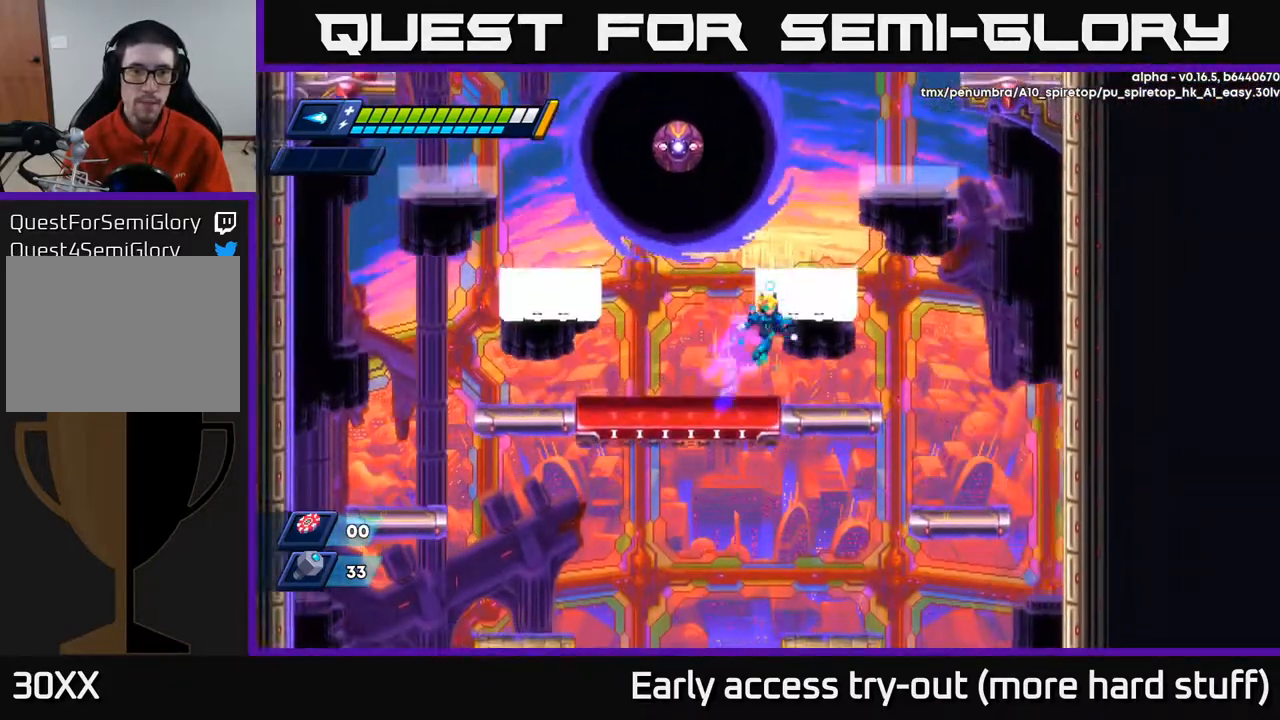
{"buttons": ["R2"], "right_stick": "center", "events": [[233, "DPAD_RIGHT", "up"], [250, "A", "up"], [300, "DPAD_LEFT", "down"], [400, "DPAD_LEFT", "up"]]}
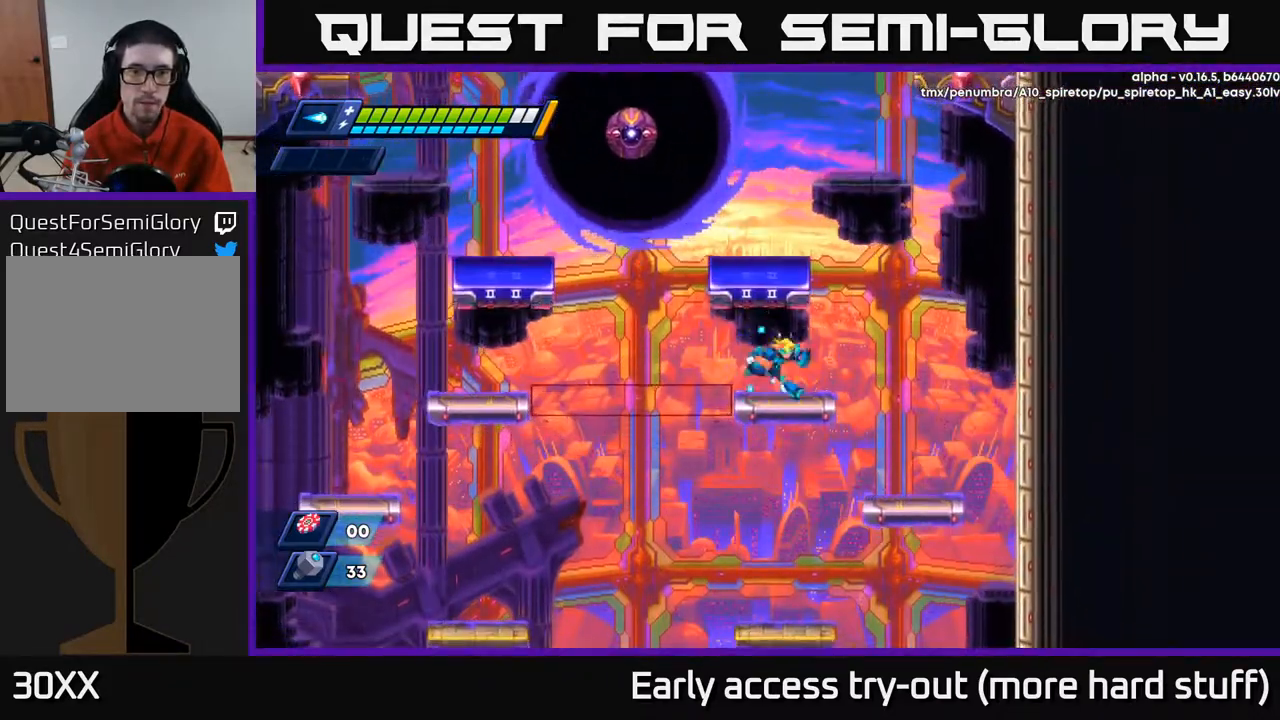
{"buttons": ["A", "R2", "DPAD_LEFT"], "right_stick": "center", "events": [[17, "DPAD_RIGHT", "down"], [267, "A", "down"], [367, "DPAD_RIGHT", "up"], [383, "DPAD_LEFT", "down"]]}
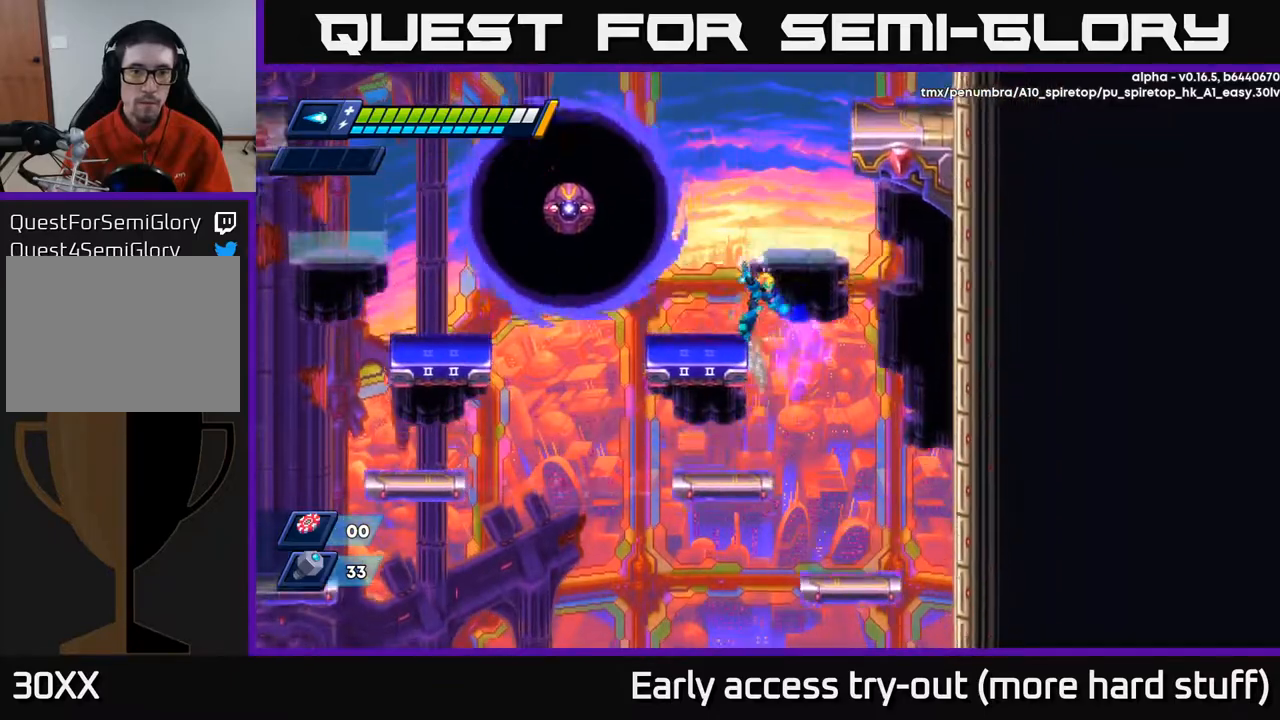
{"buttons": ["A", "X", "R2"], "right_stick": "center", "events": [[100, "A", "up"], [150, "DPAD_LEFT", "up"], [300, "A", "down"], [433, "X", "down"]]}